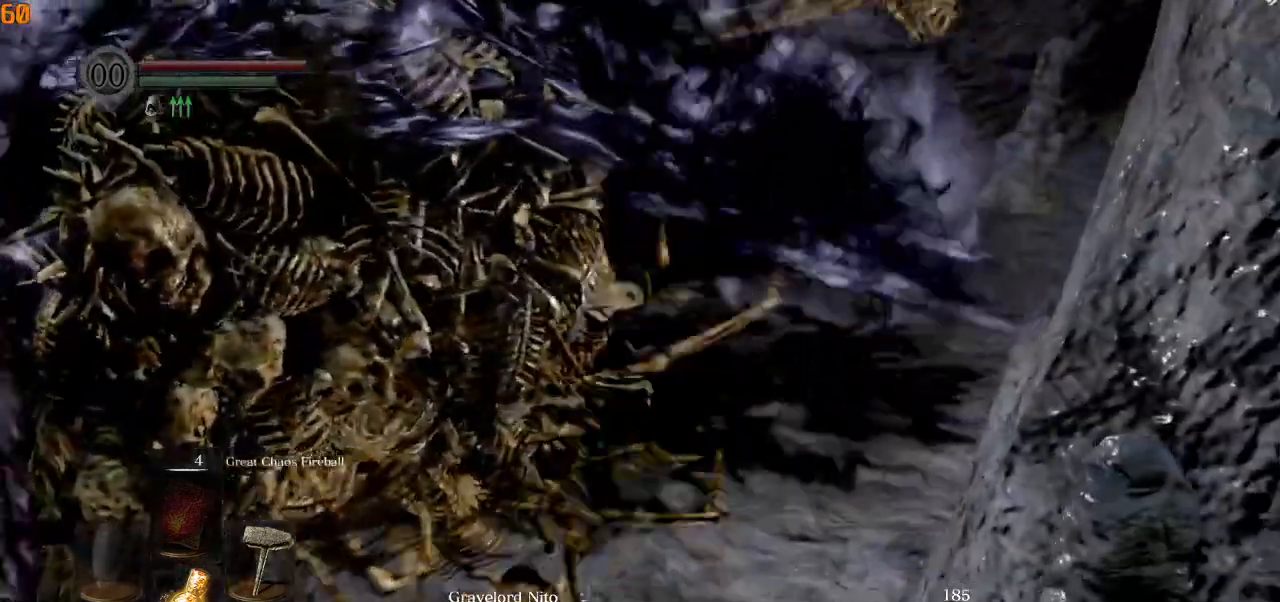
Gameplay with a controller (PlayStation layout); each line is a JSON object with the inputs held at the frame after it (dt_ms = milliseconds from this image to that frame). "events" lists button and stick changes between this image and that frame as [ms after this image, input, new state], when the widget could be followed in between.
{"dt_ms": 500, "buttons": [], "left_stick": "up-left", "right_stick": "left", "events": [[217, "left_stick", "up-left"], [350, "R1", "down"], [483, "R1", "up"]]}
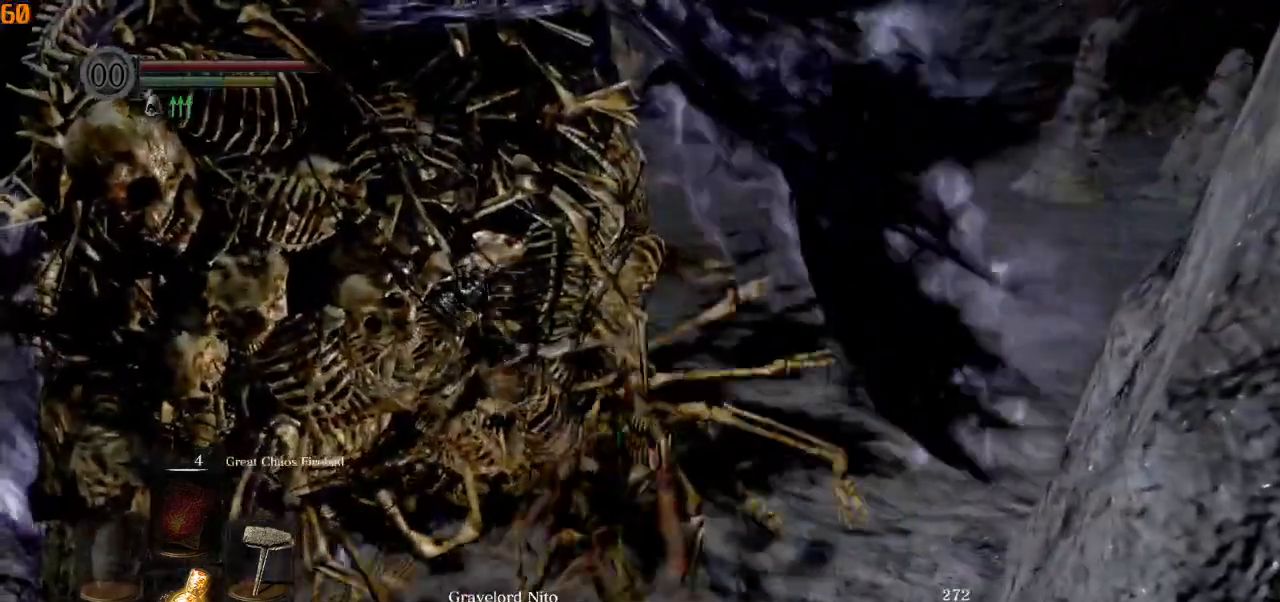
{"dt_ms": 500, "buttons": [], "left_stick": "up-left", "right_stick": "center", "events": [[150, "right_stick", "center"]]}
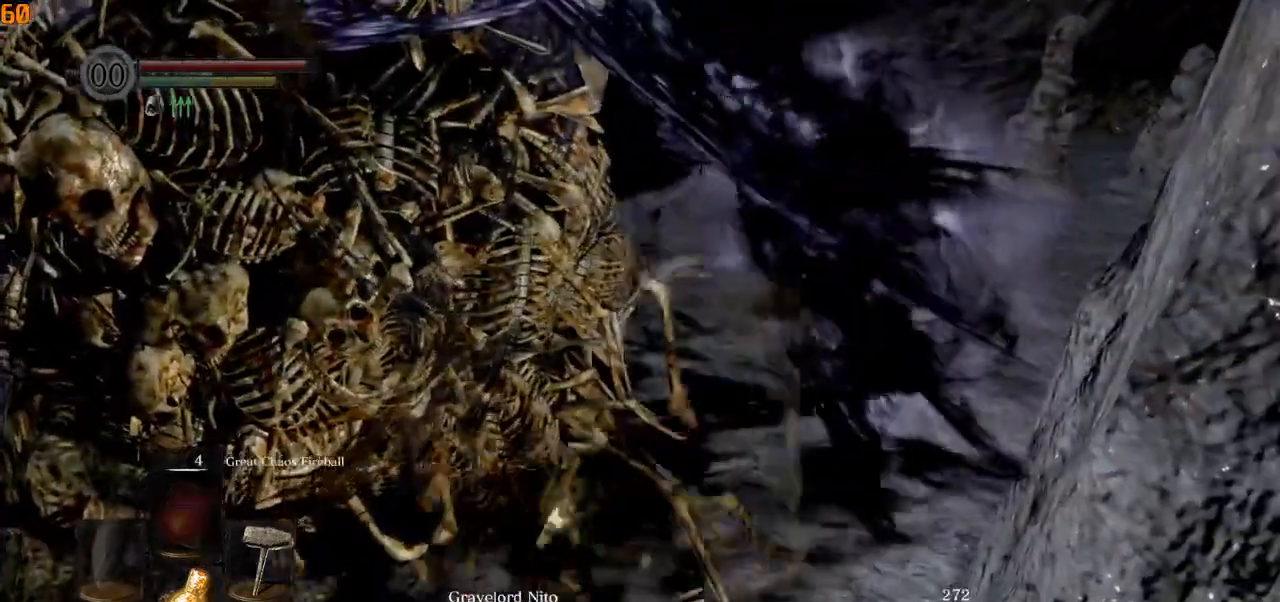
{"dt_ms": 500, "buttons": ["R2"], "left_stick": "up-left", "right_stick": "right", "events": [[317, "right_stick", "right"], [467, "R2", "down"]]}
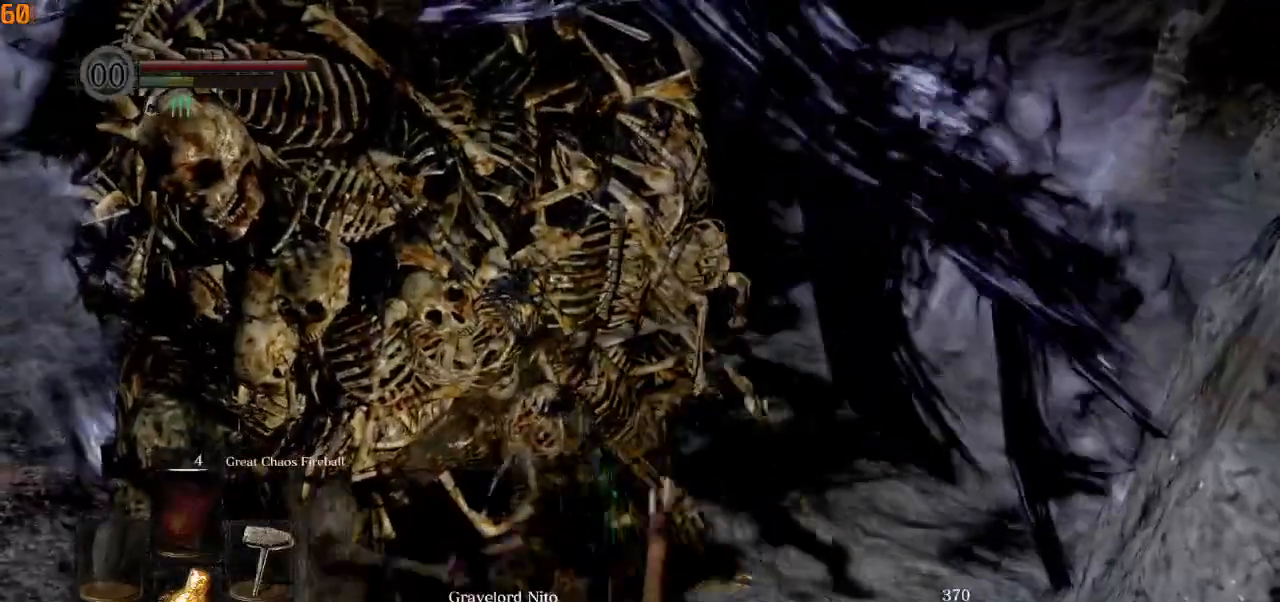
{"dt_ms": 500, "buttons": ["R2"], "left_stick": "up-left", "right_stick": "right", "events": [[133, "R2", "up"], [217, "R2", "down"], [350, "R2", "up"], [400, "R2", "down"]]}
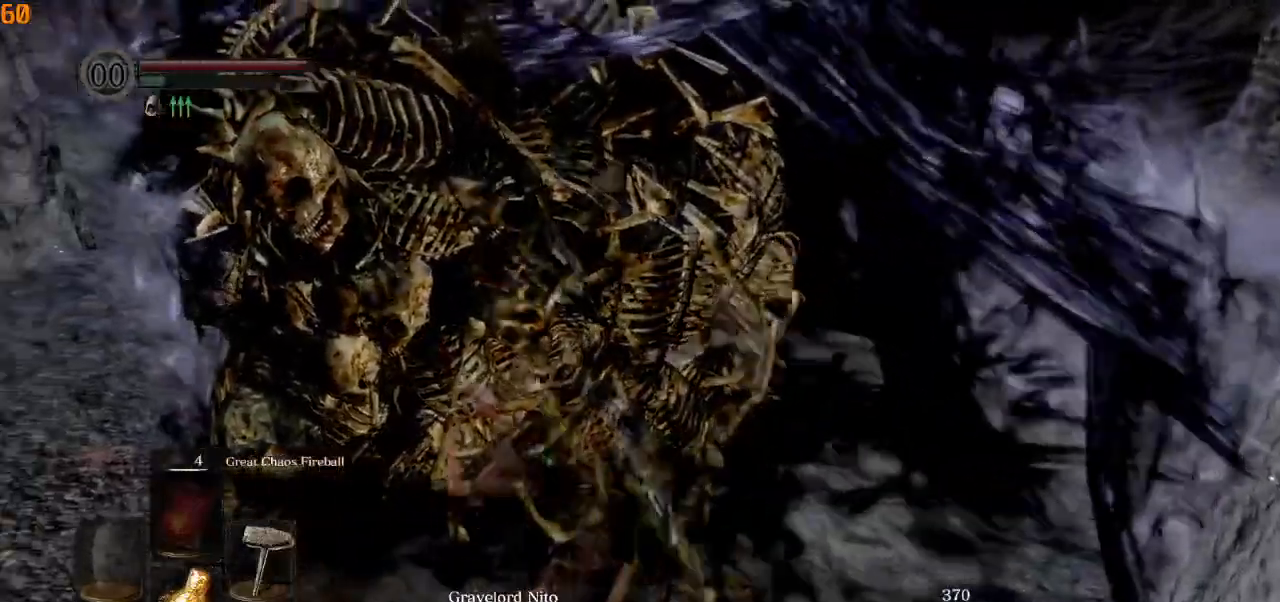
{"dt_ms": 500, "buttons": [], "left_stick": "center", "right_stick": "right", "events": [[83, "R2", "up"], [350, "left_stick", "center"]]}
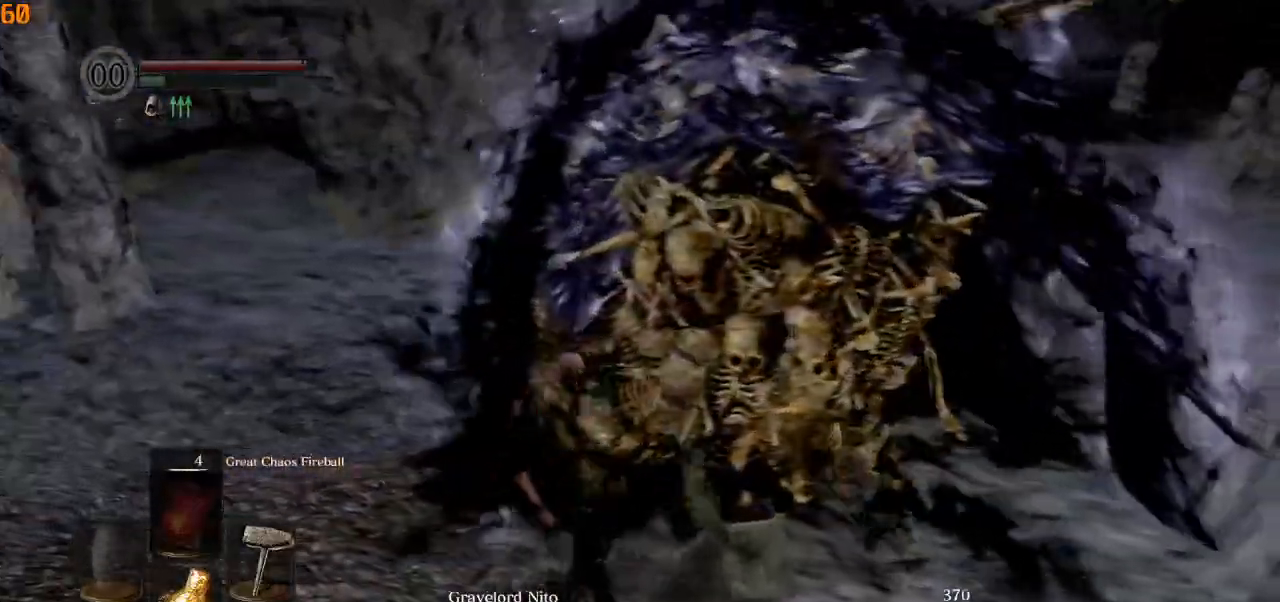
{"dt_ms": 500, "buttons": [], "left_stick": "center", "right_stick": "right", "events": []}
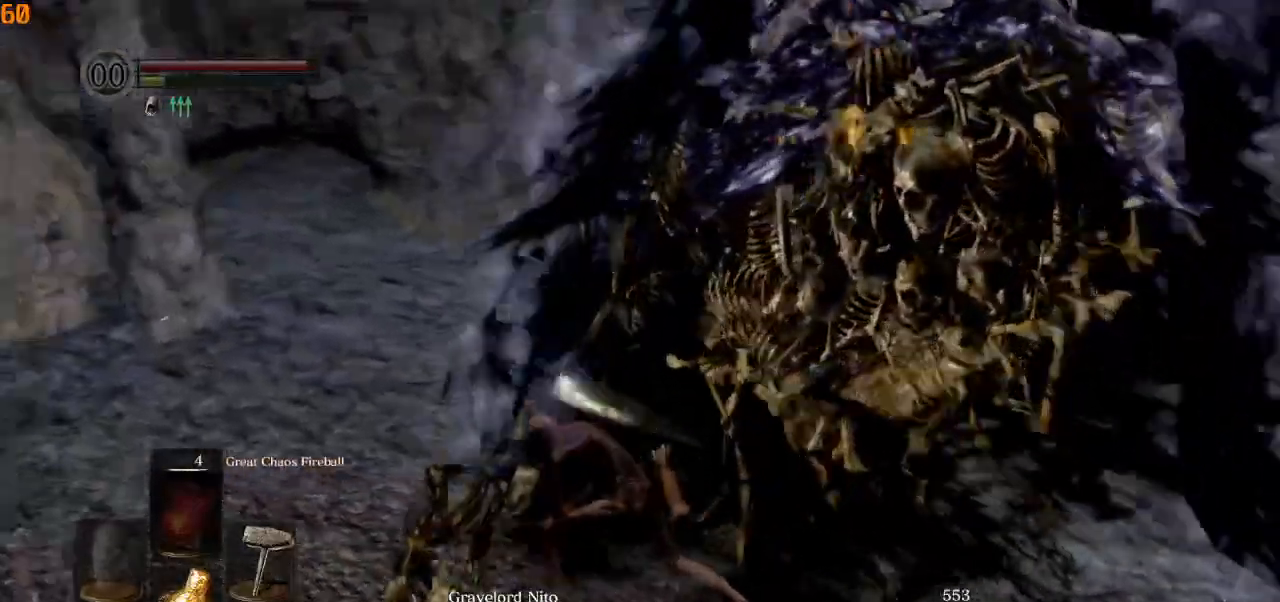
{"dt_ms": 500, "buttons": [], "left_stick": "center", "right_stick": "right", "events": []}
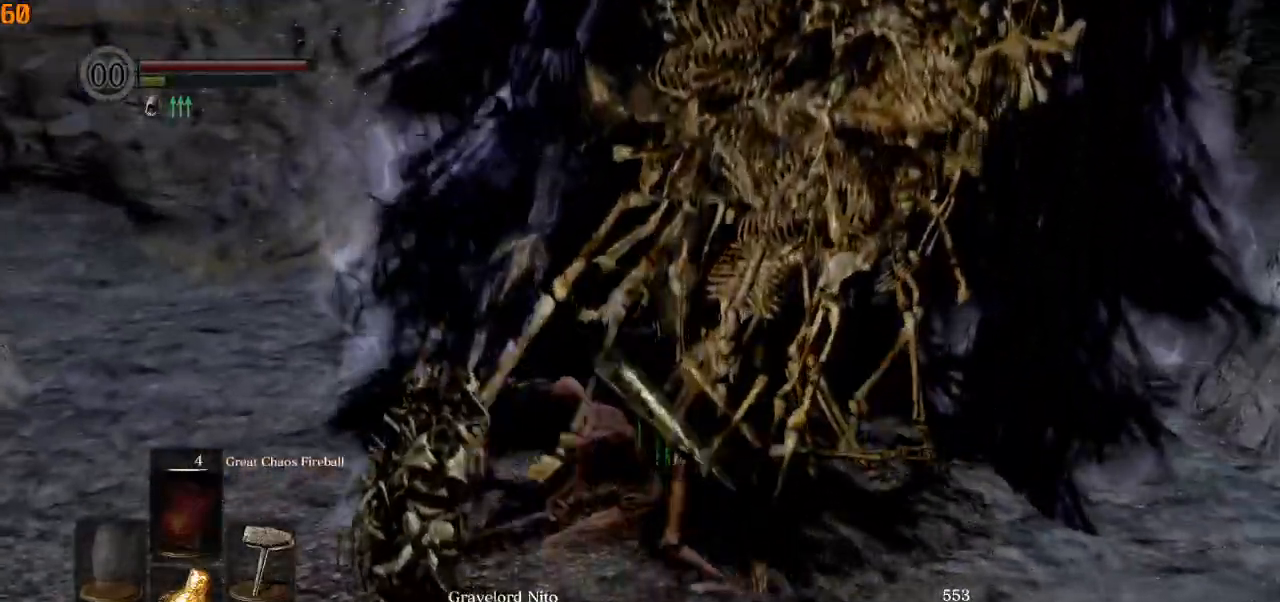
{"dt_ms": 500, "buttons": [], "left_stick": "center", "right_stick": "right", "events": []}
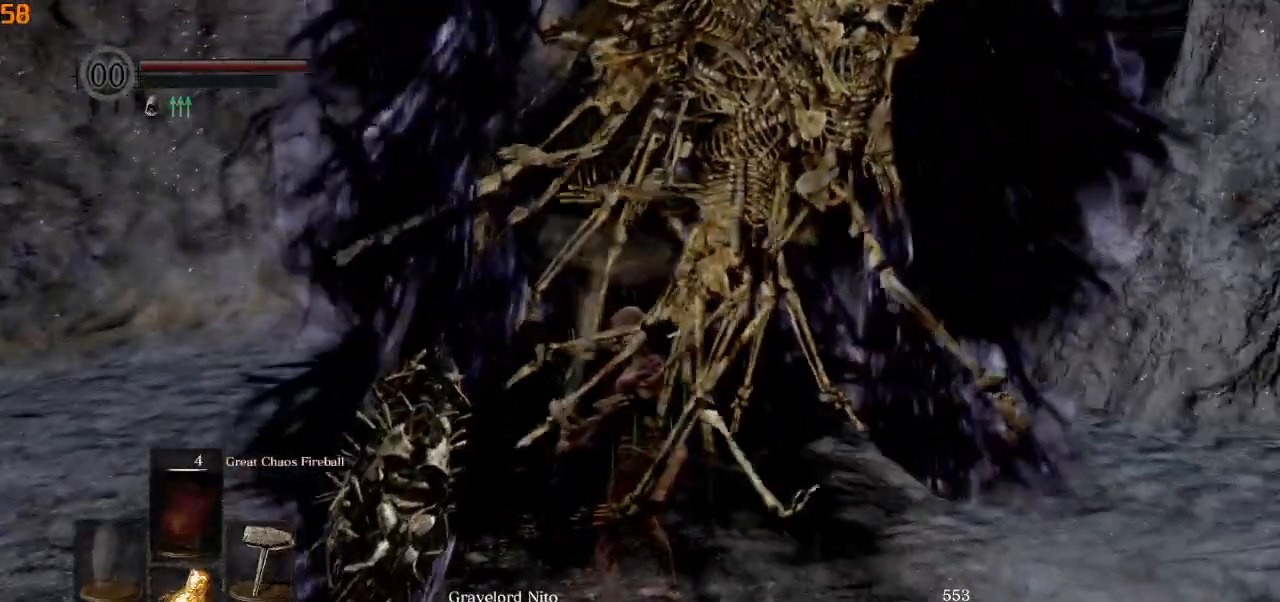
{"dt_ms": 500, "buttons": [], "left_stick": "down", "right_stick": "up-right", "events": [[133, "right_stick", "up-right"], [317, "left_stick", "down"]]}
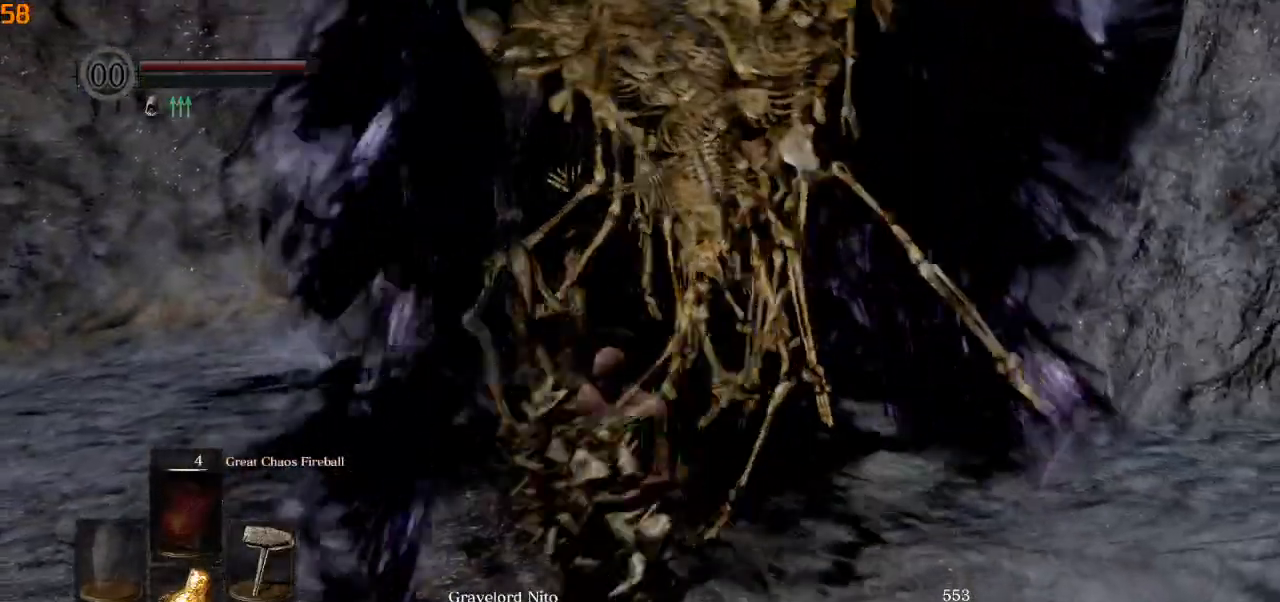
{"dt_ms": 500, "buttons": [], "left_stick": "up-left", "right_stick": "up-right", "events": [[217, "left_stick", "down-left"], [333, "left_stick", "up-left"]]}
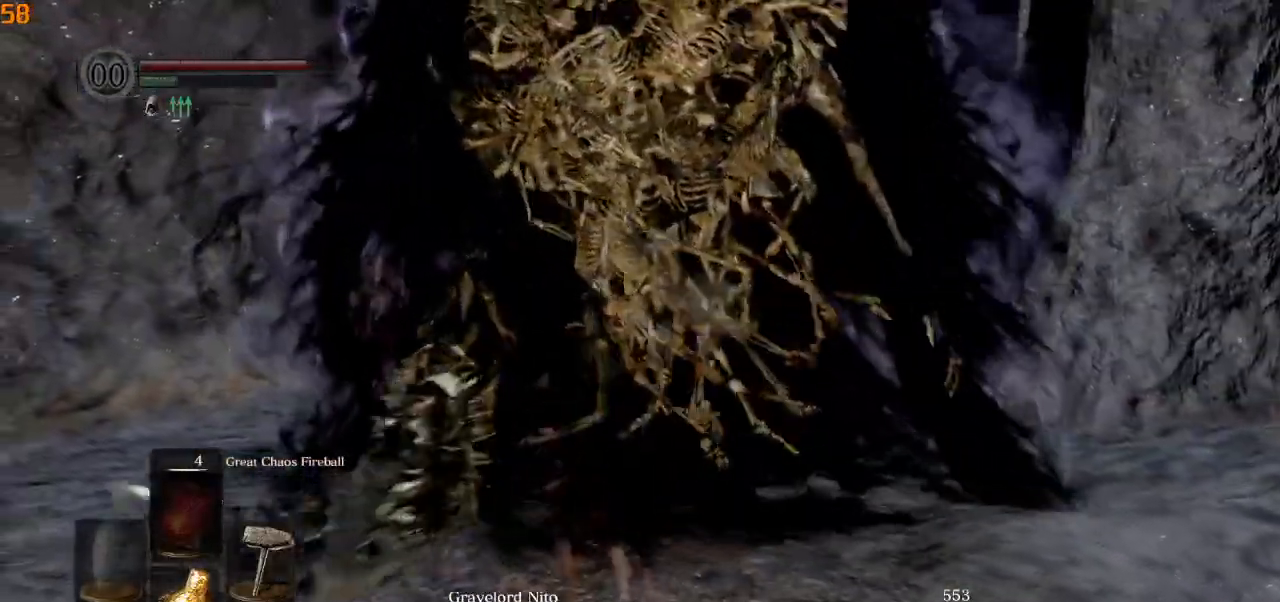
{"dt_ms": 1000, "buttons": [], "left_stick": "left", "right_stick": "right"}
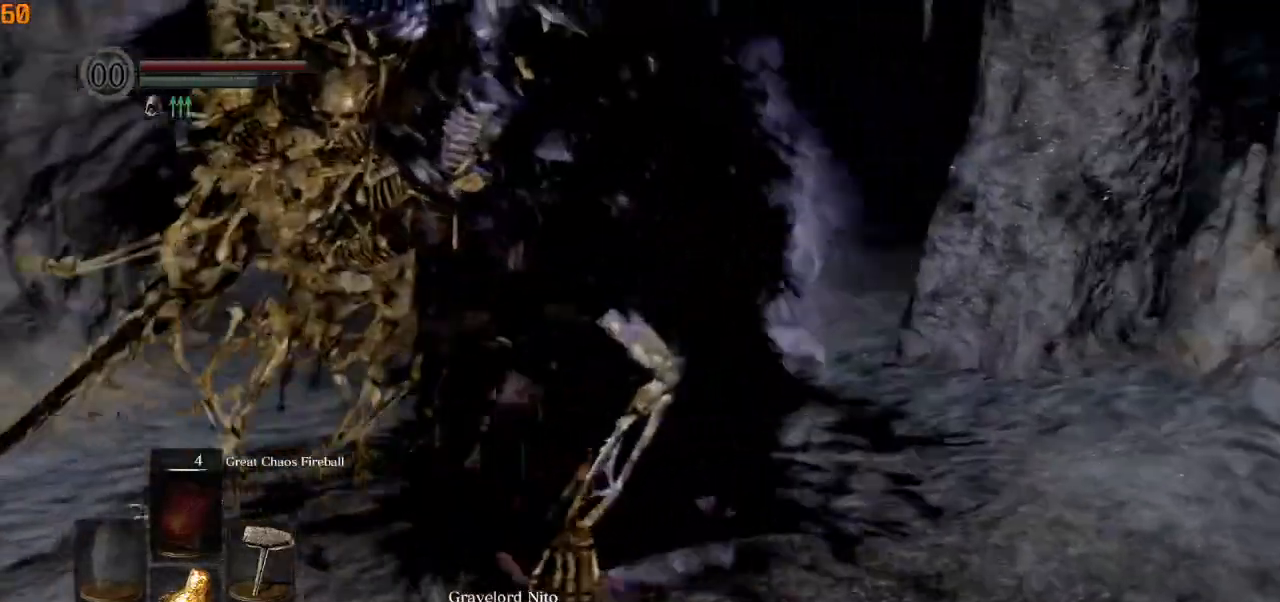
{"dt_ms": 500, "buttons": [], "left_stick": "right", "right_stick": "left", "events": [[50, "left_stick", "up"], [117, "right_stick", "center"], [217, "left_stick", "right"], [217, "right_stick", "left"]]}
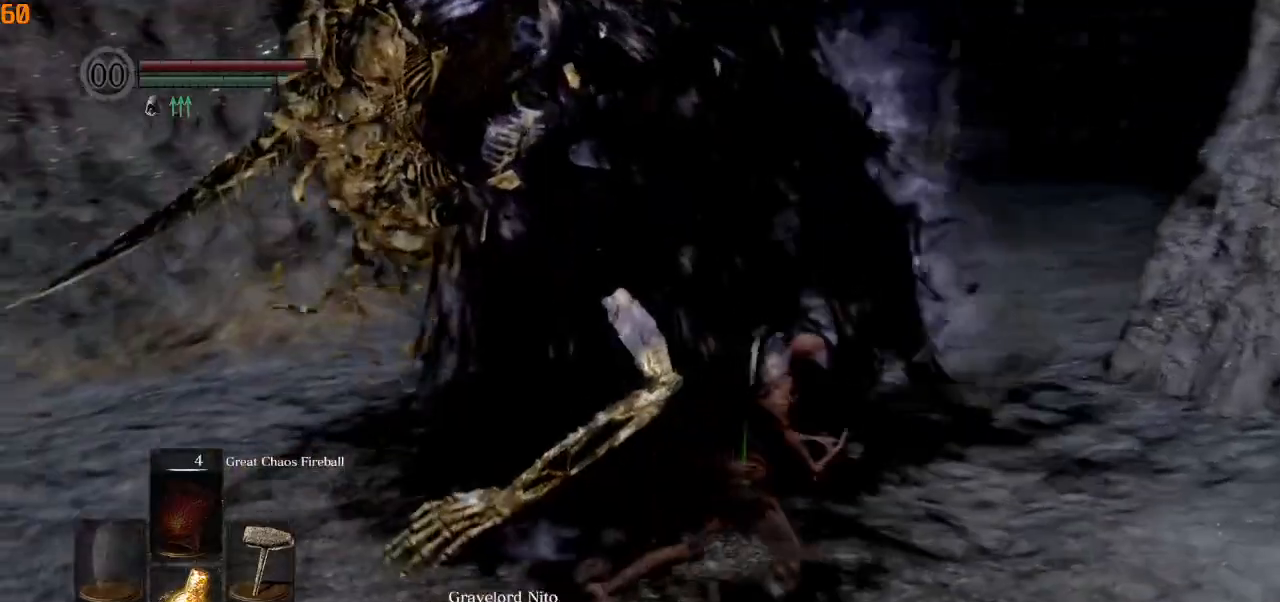
{"dt_ms": 500, "buttons": [], "left_stick": "right", "right_stick": "left", "events": []}
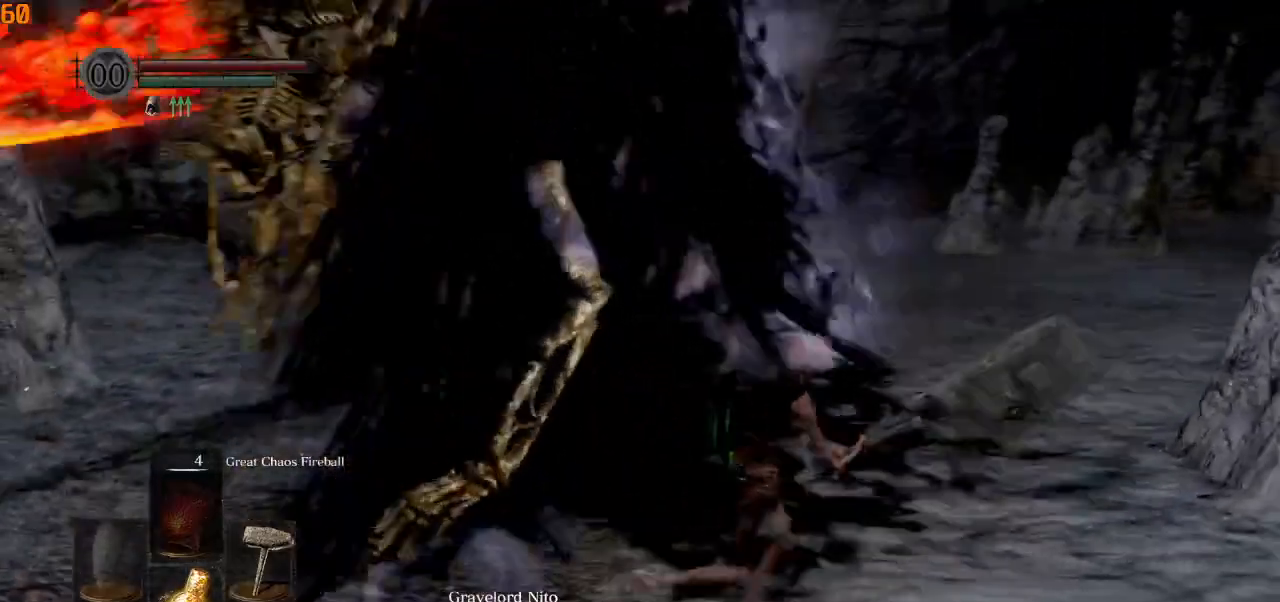
{"dt_ms": 500, "buttons": [], "left_stick": "left", "right_stick": "center", "events": [[133, "R1", "down"], [183, "left_stick", "up-right"], [217, "R1", "up"], [233, "right_stick", "center"], [283, "left_stick", "up-left"], [367, "left_stick", "left"]]}